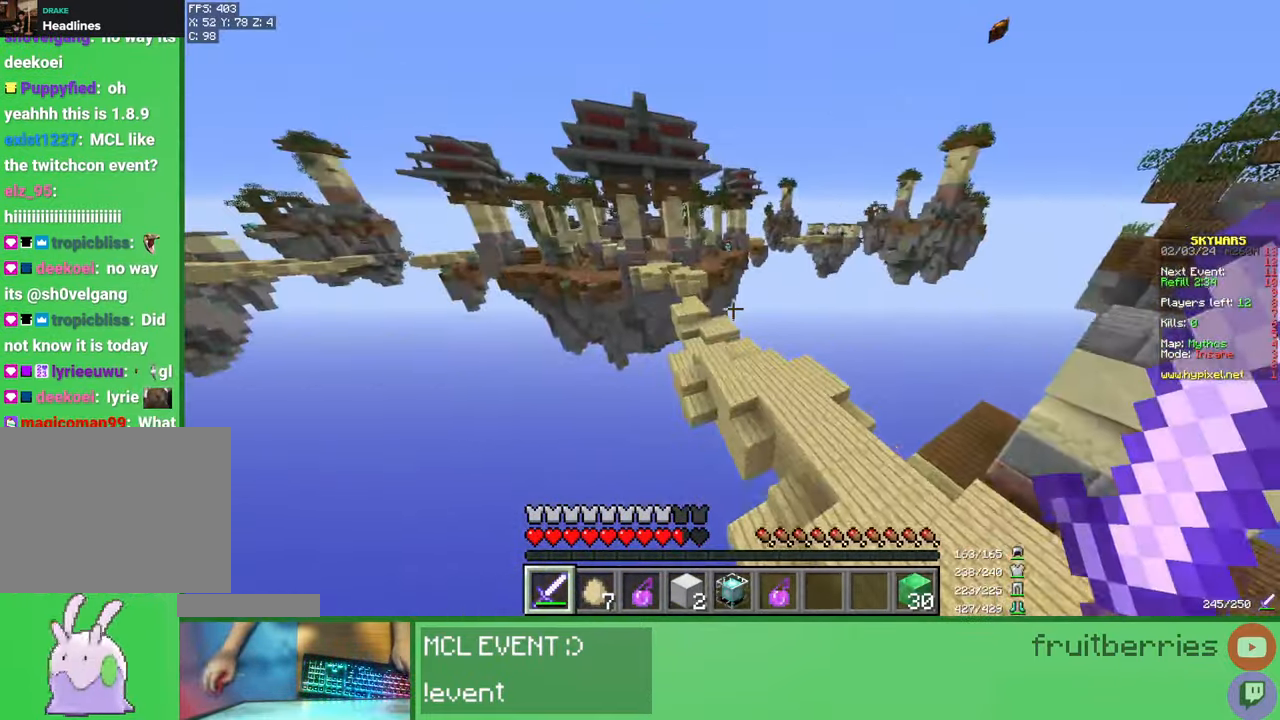
Gameplay with keyboard and mouse; each line is a JSON object with the keys and mouse buttons held at the frame after it. "events" lists presses ("down") and releases ("up") of "a", "ctrl", "d", "e", "q", "s", "shift", "space", "w", "mouse_left", "mouse_wheel", "mouse_right", "mouse_mb4" and "mouse_mb5" between this image and that frame as [ms after this image, input, new state], when the widget could be followed in between. "mouse_left", "mouse_wheel", "mouse_right", "mouse_mb4", "mouse_mb5" = the "left", "wheel", "right", "mb4", "mb5" buttons of the "mouse" list. No other keys are recorded. Fast repeated clicks can show as one long hold. "wheel" means that the mouse wheel is clicked or scrolled. Mouse movement is not recorded.
{"keys": ["w"], "mouse": [], "events": [[417, "space", "up"]]}
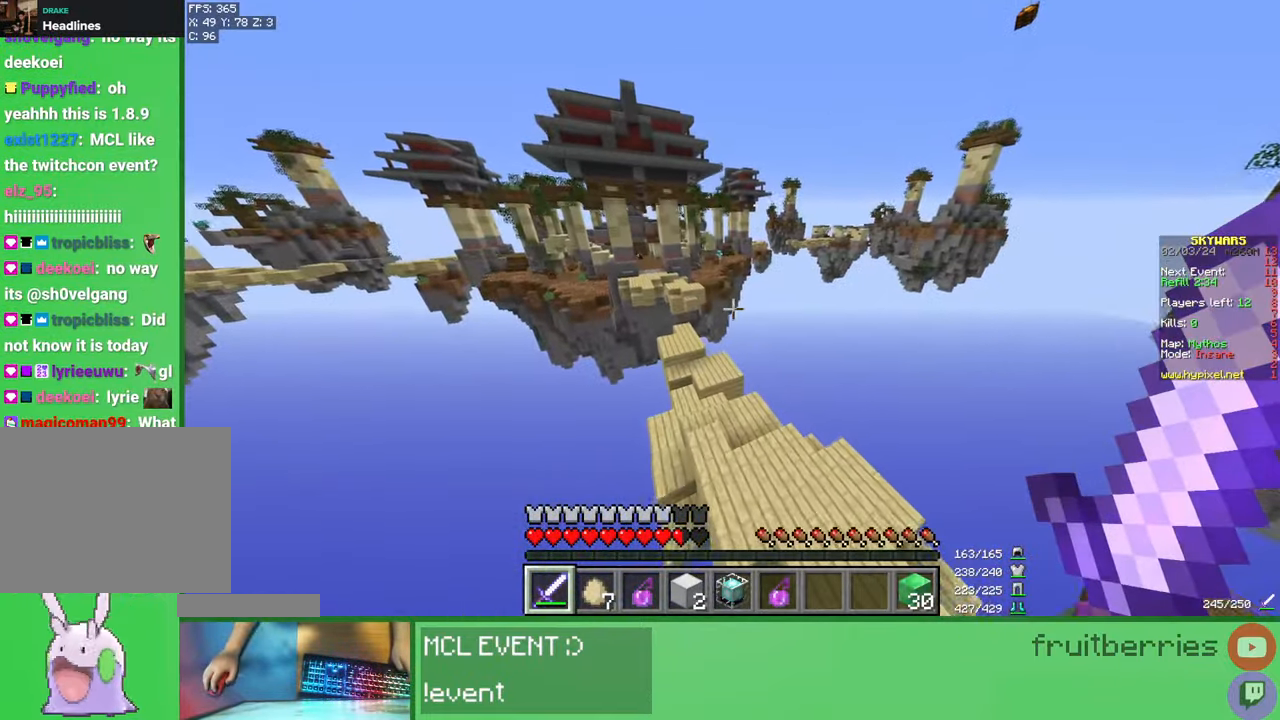
{"keys": ["w"], "mouse": [], "events": [[150, "a", "down"], [200, "a", "up"]]}
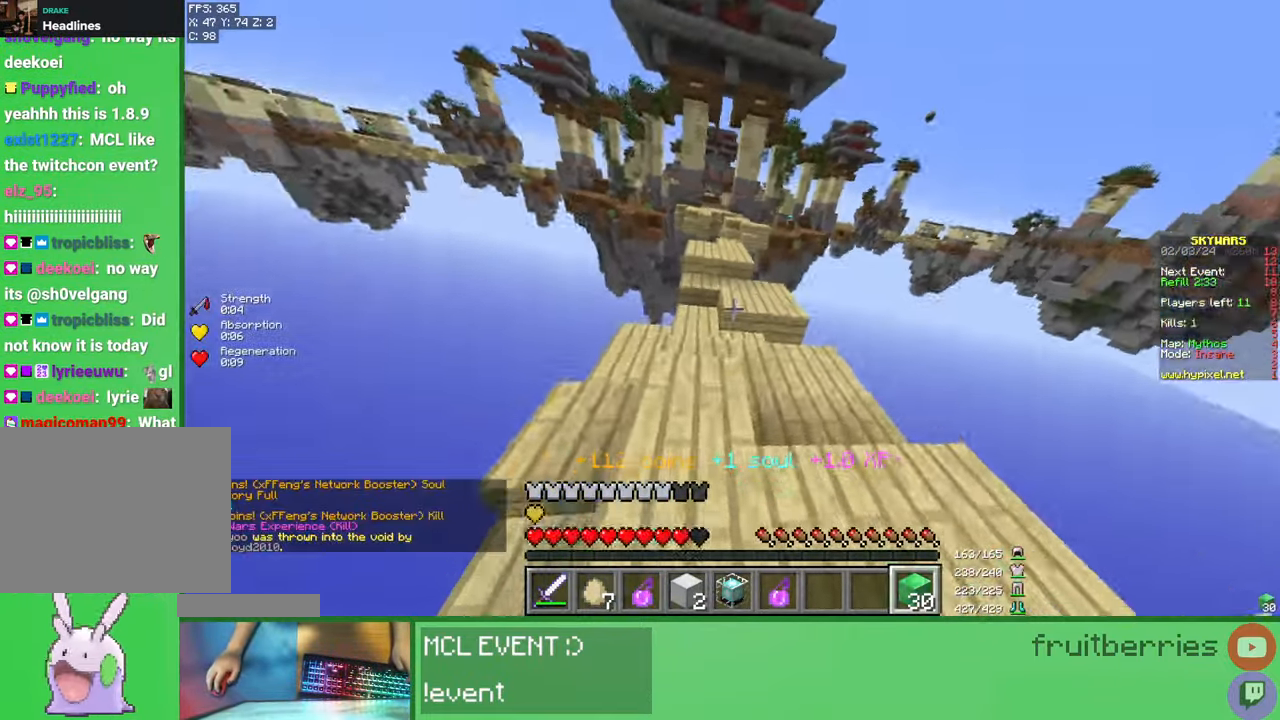
{"keys": ["space", "w"], "mouse": [], "events": [[233, "mouse_right", "down"], [317, "space", "down"], [333, "mouse_right", "up"]]}
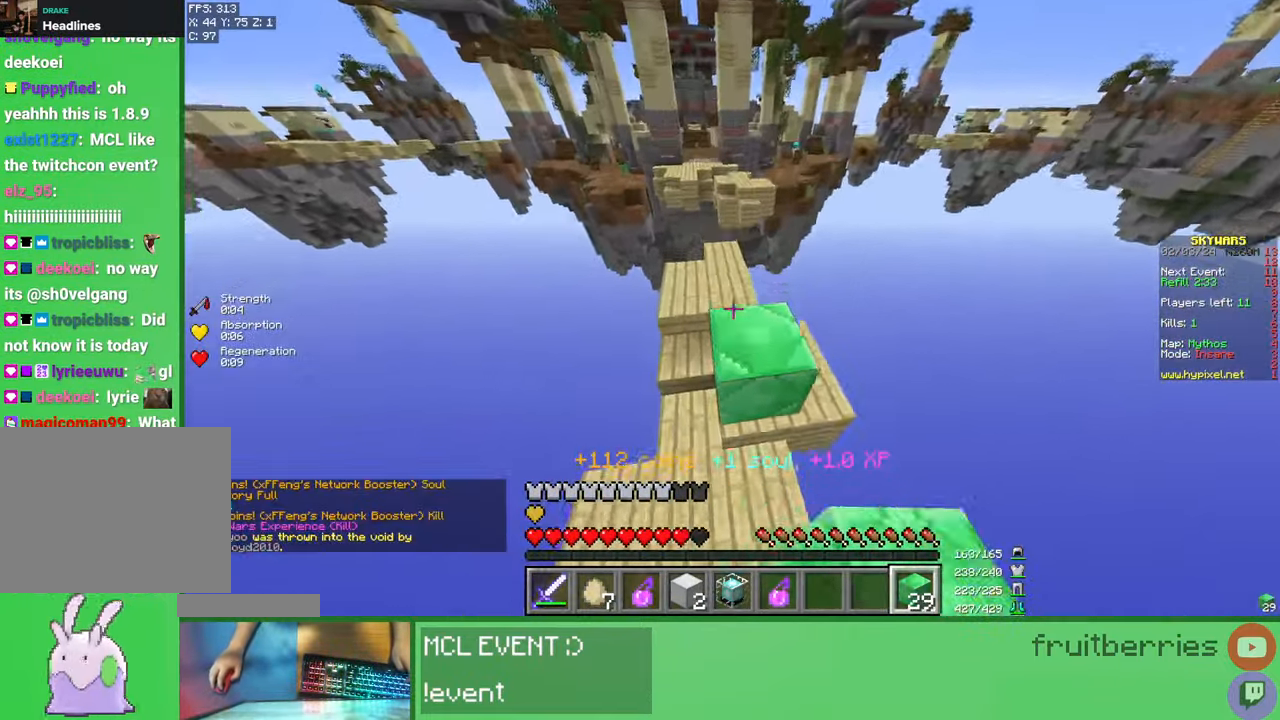
{"keys": ["d", "w"], "mouse": ["right"], "events": [[17, "space", "up"], [33, "d", "down"], [100, "mouse_right", "down"], [133, "d", "up"], [200, "mouse_right", "up"], [200, "space", "down"], [233, "d", "down"], [367, "w", "up"], [400, "space", "up"], [450, "w", "down"], [483, "mouse_right", "down"]]}
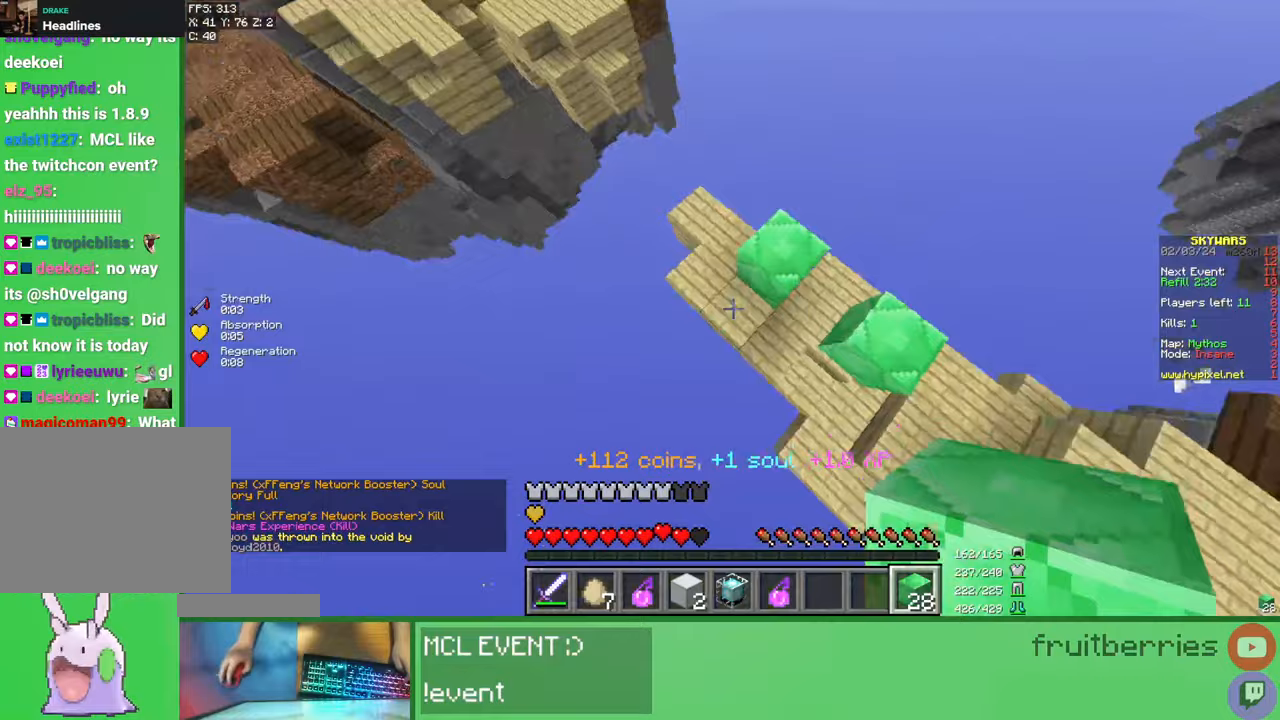
{"keys": ["d", "space", "w"], "mouse": ["right"], "events": [[67, "mouse_right", "up"], [117, "mouse_right", "down"], [167, "mouse_right", "up"], [183, "mouse_right", "down"], [233, "mouse_right", "up"], [283, "mouse_right", "down"], [350, "mouse_right", "up"], [367, "mouse_right", "down"], [400, "d", "up"], [433, "mouse_right", "up"], [433, "space", "down"], [467, "mouse_right", "down"], [500, "d", "down"]]}
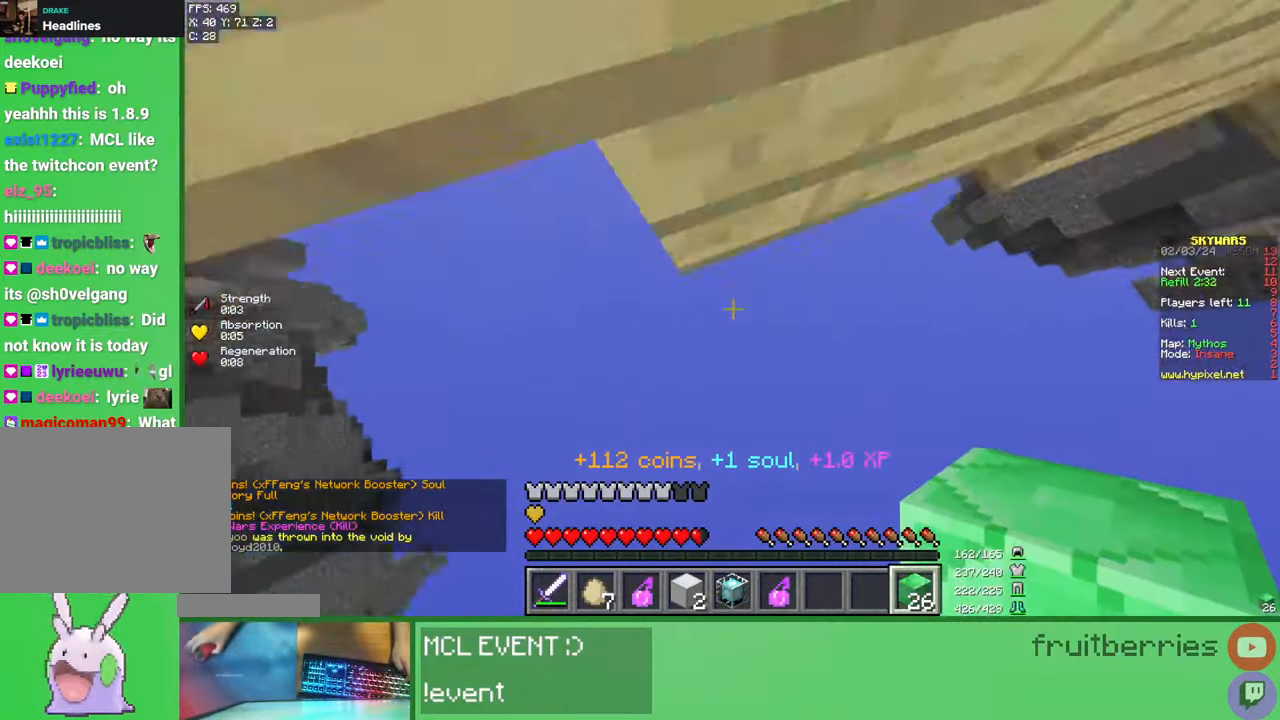
{"keys": [], "mouse": [], "events": [[100, "mouse_right", "up"], [117, "d", "up"], [267, "space", "up"], [367, "w", "up"]]}
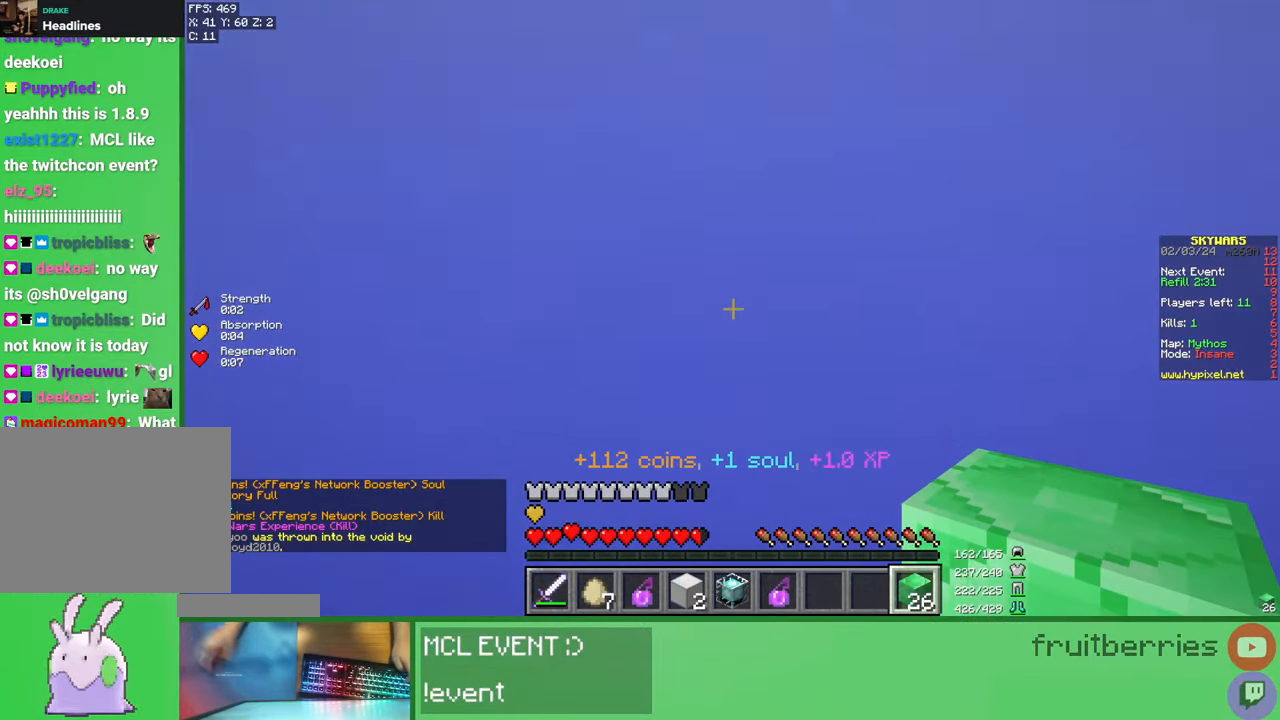
{"keys": [], "mouse": [], "events": []}
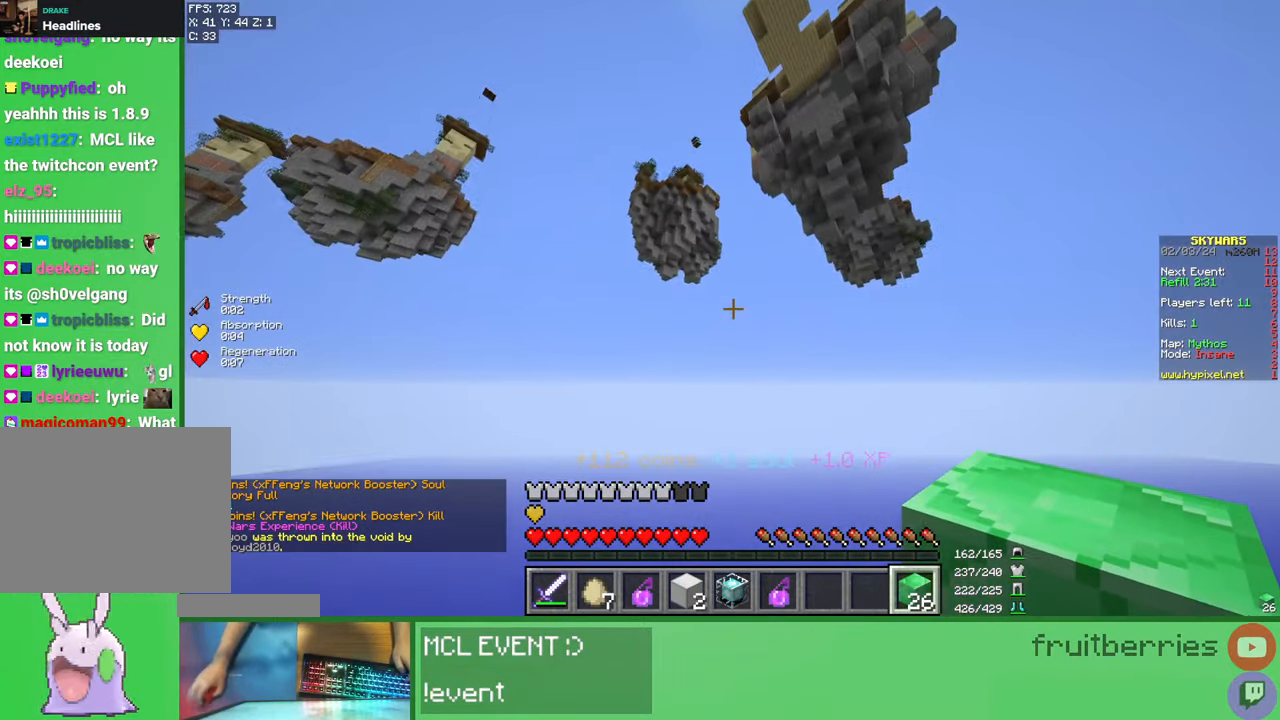
{"keys": [], "mouse": [], "events": []}
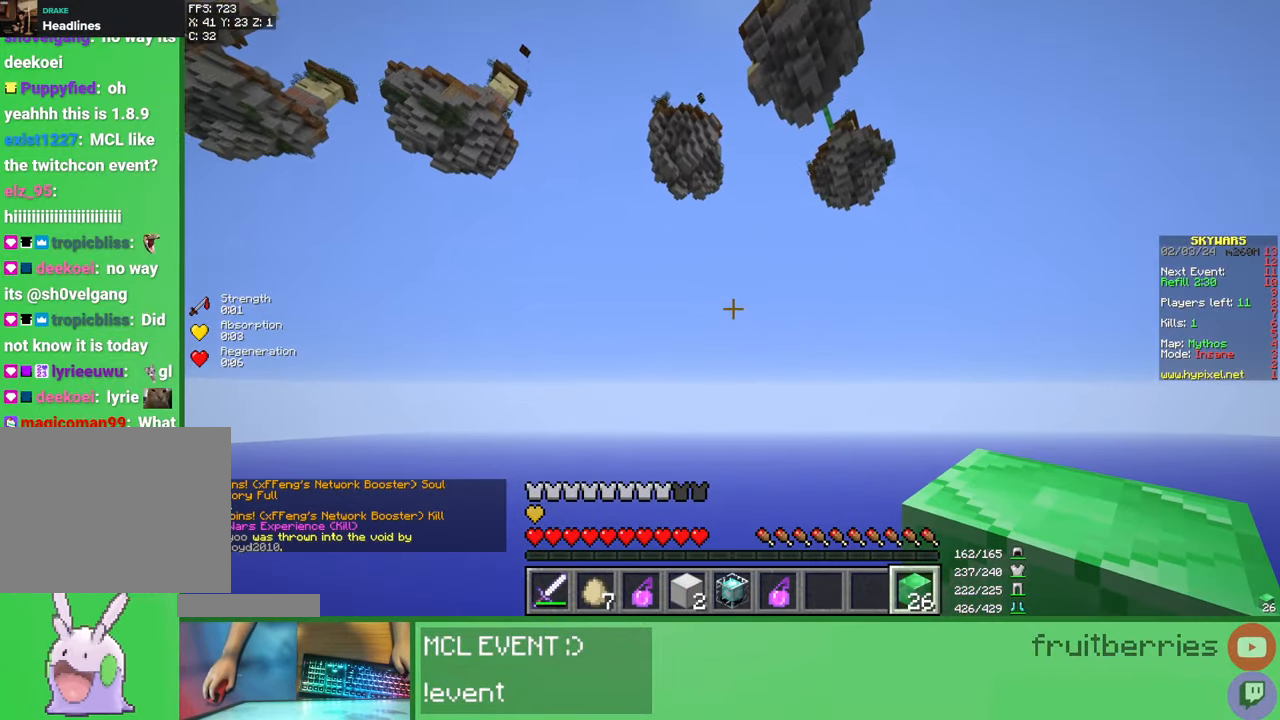
{"keys": [], "mouse": [], "events": []}
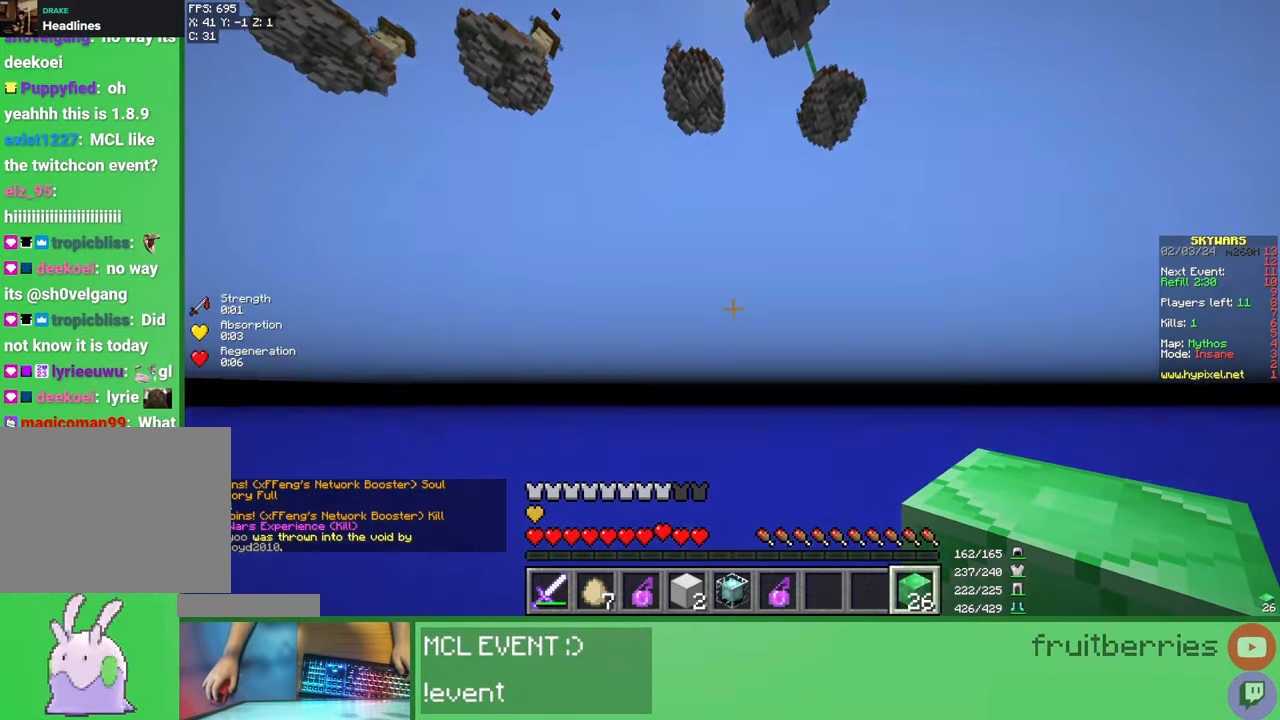
{"keys": [], "mouse": [], "events": []}
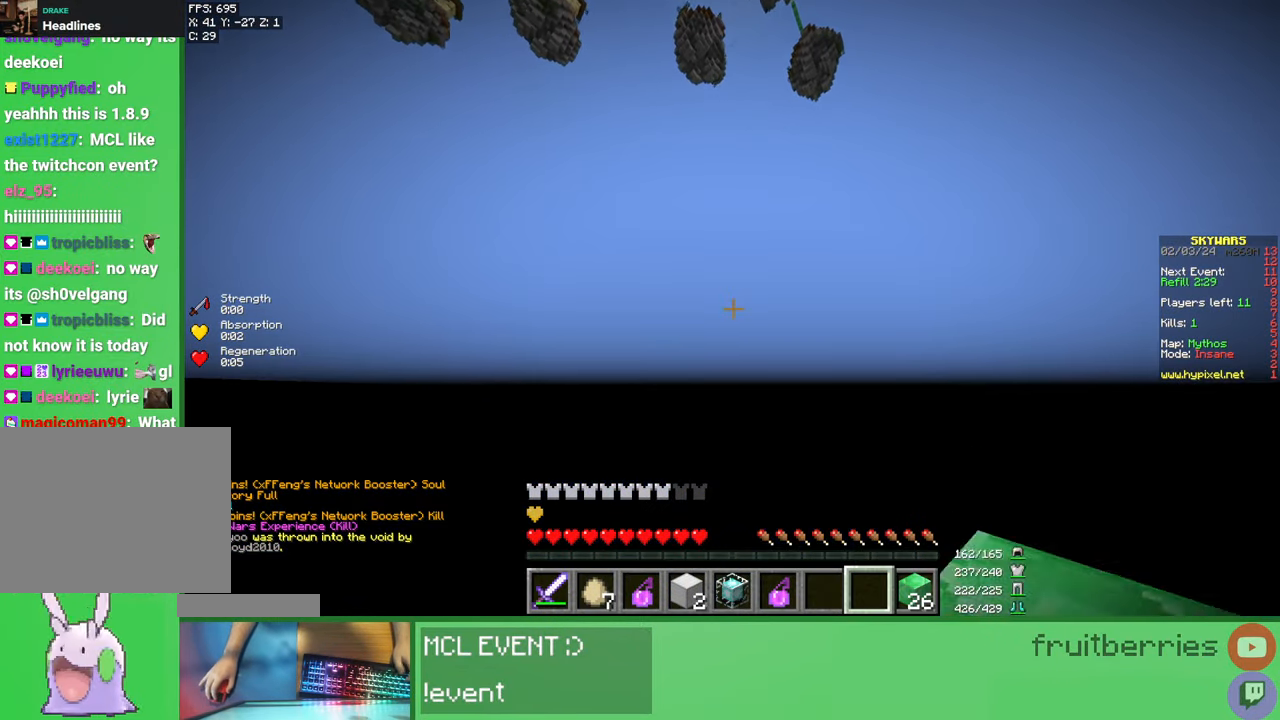
{"keys": [], "mouse": [], "events": []}
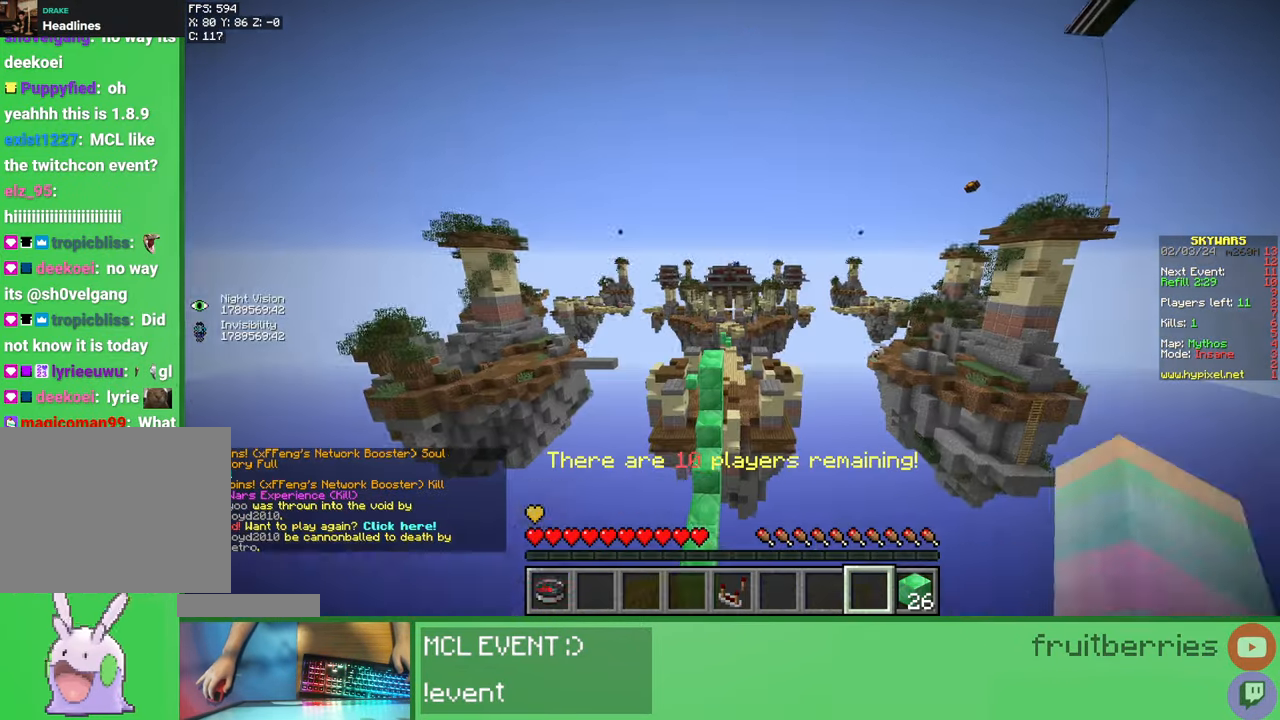
{"keys": ["w"], "mouse": [], "events": [[17, "w", "down"]]}
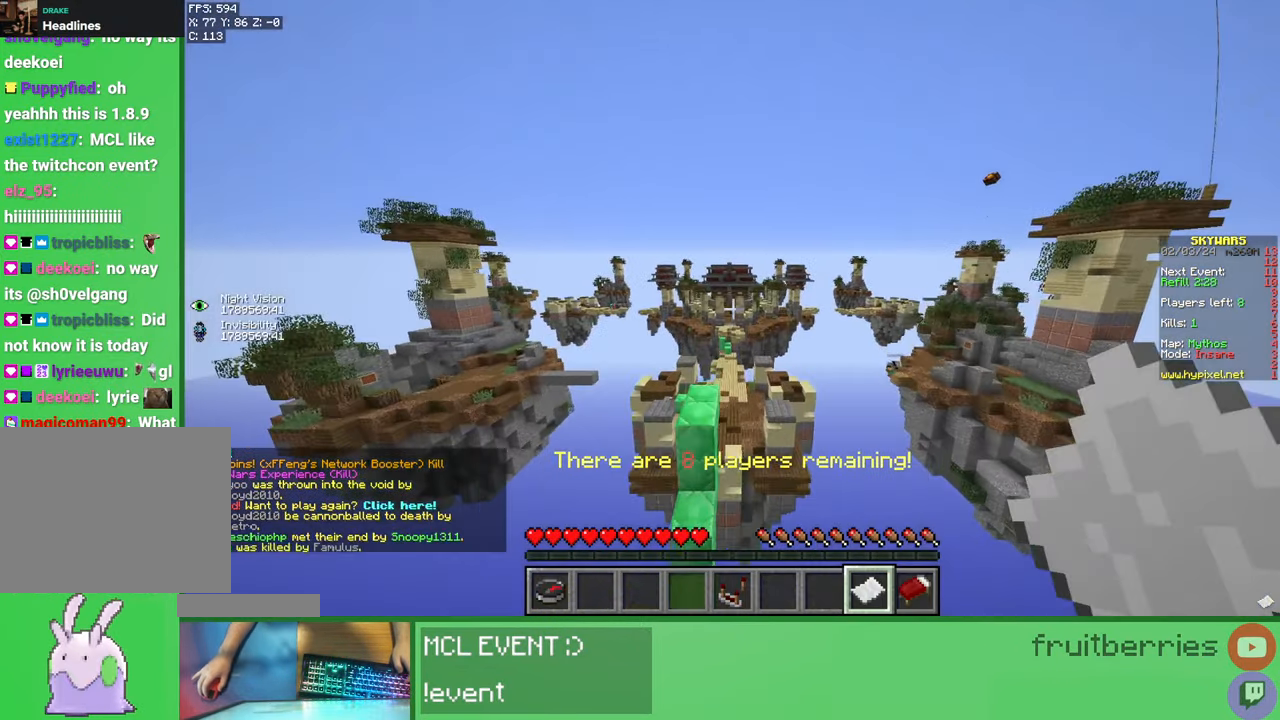
{"keys": ["w"], "mouse": [], "events": [[50, "mouse_right", "down"], [50, "w", "up"], [150, "mouse_right", "up"], [367, "w", "down"]]}
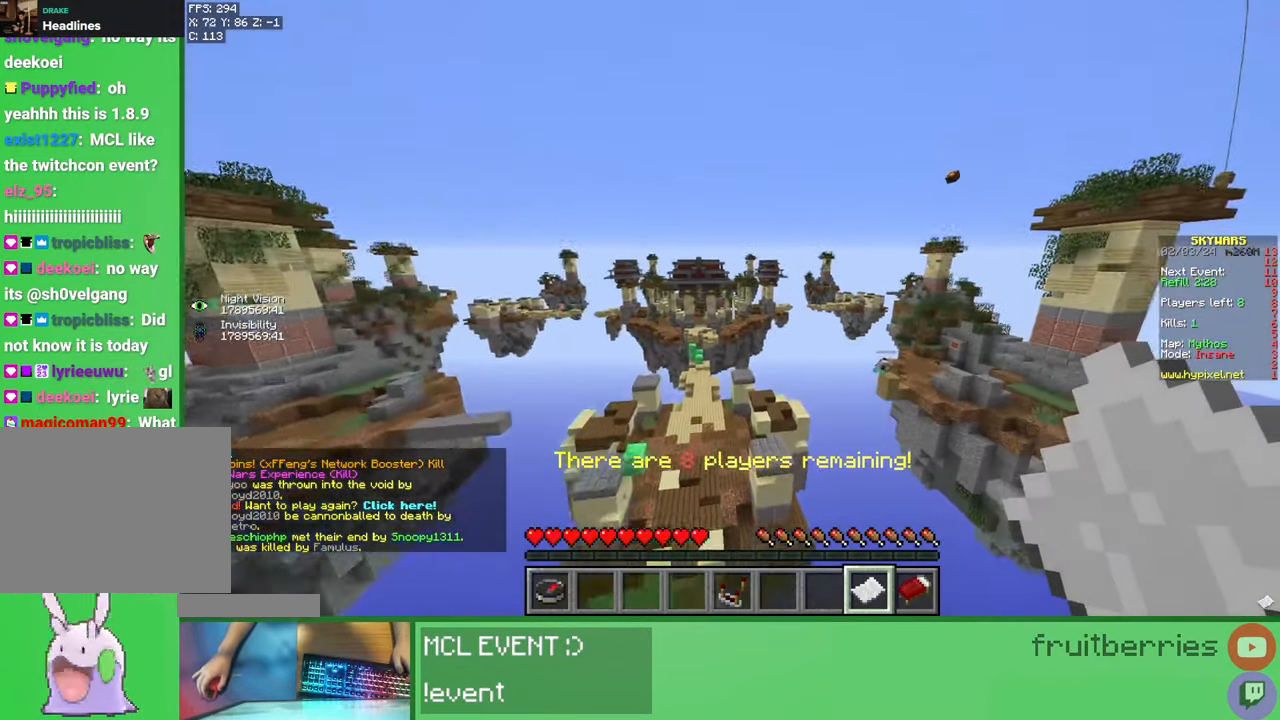
{"keys": ["d", "w"], "mouse": [], "events": [[150, "w", "up"], [233, "d", "down"], [383, "w", "down"]]}
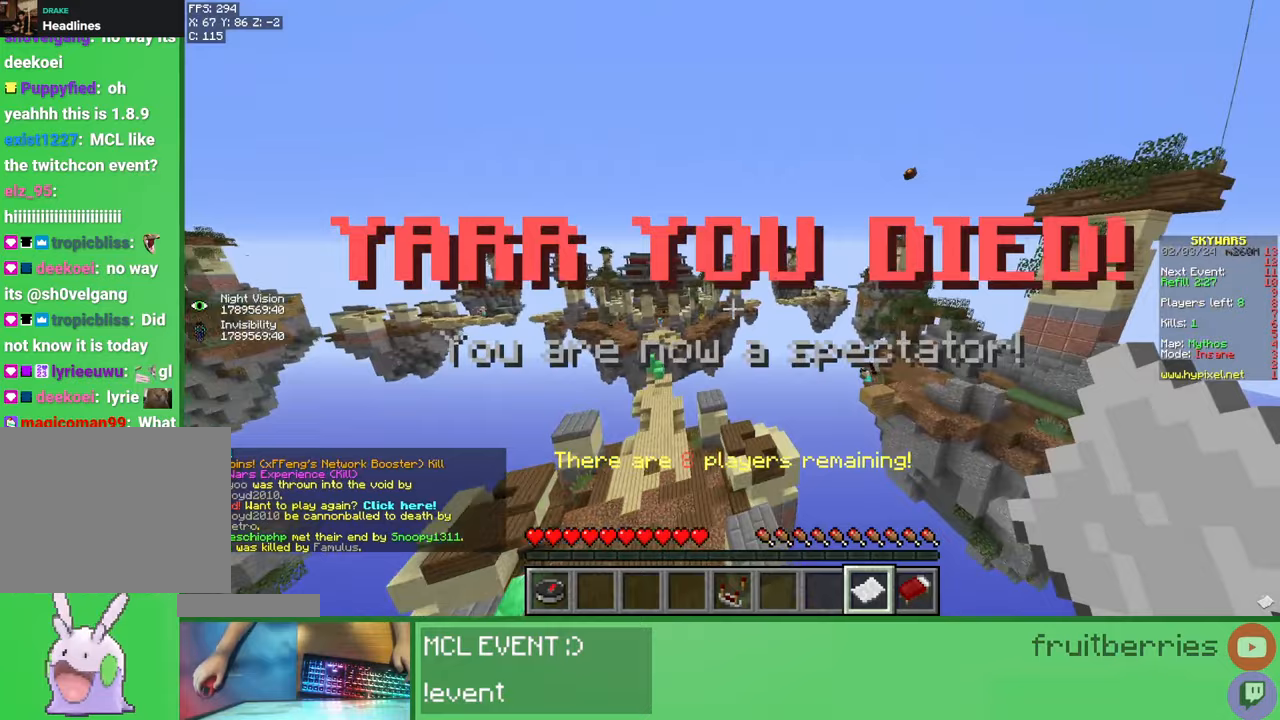
{"keys": [], "mouse": [], "events": [[417, "d", "up"], [417, "w", "up"]]}
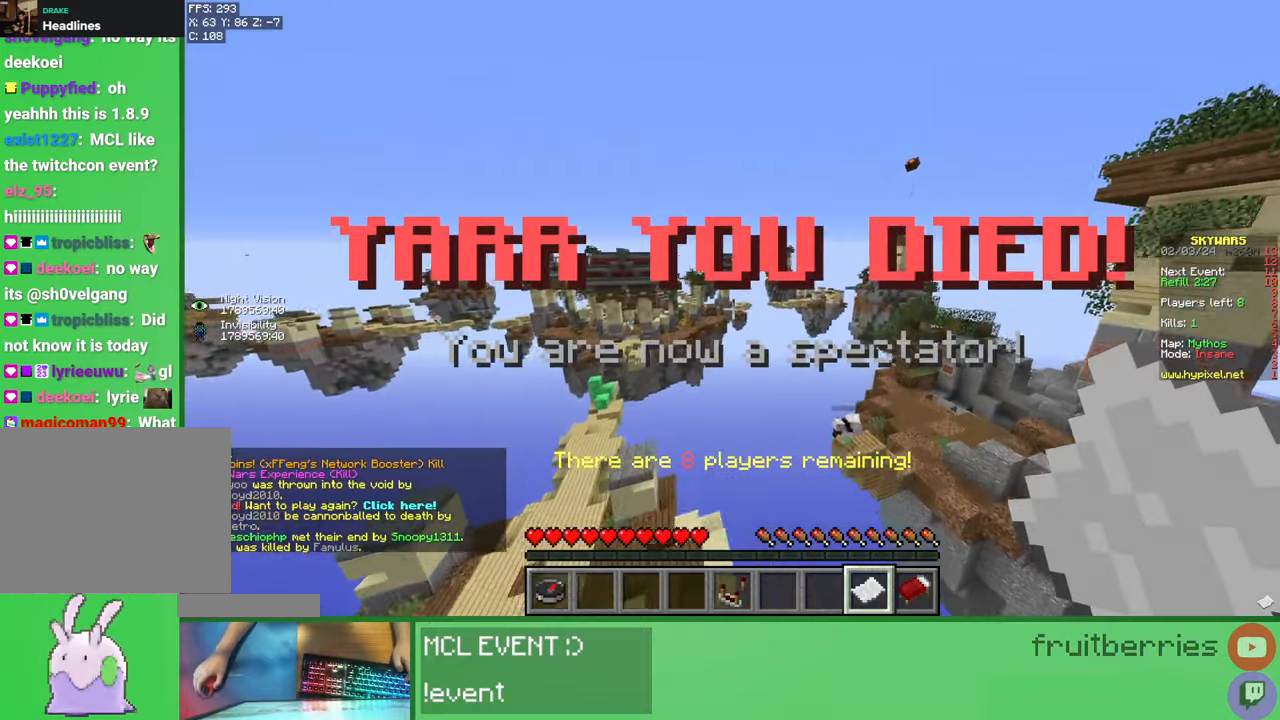
{"keys": [], "mouse": ["right"], "events": [[500, "mouse_right", "down"]]}
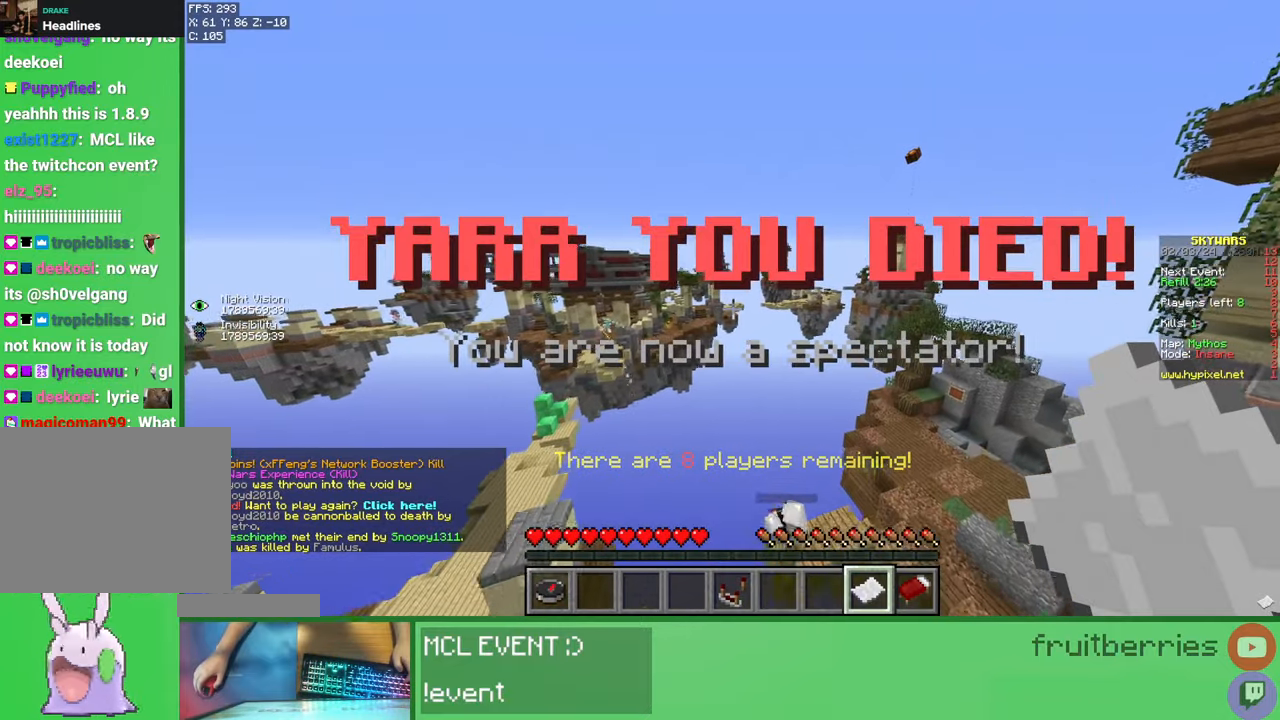
{"keys": ["w"], "mouse": [], "events": [[117, "mouse_right", "up"], [350, "w", "down"]]}
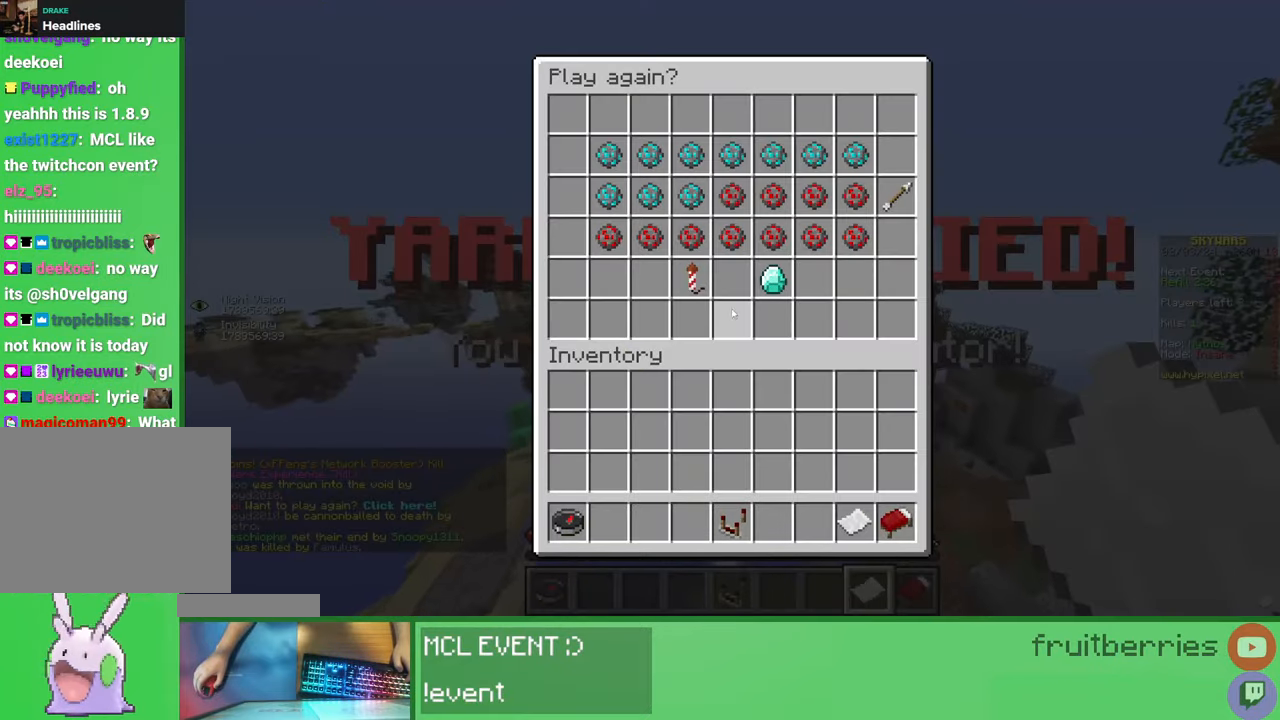
{"keys": [], "mouse": [], "events": [[17, "w", "up"], [300, "mouse_left", "down"], [383, "mouse_left", "up"]]}
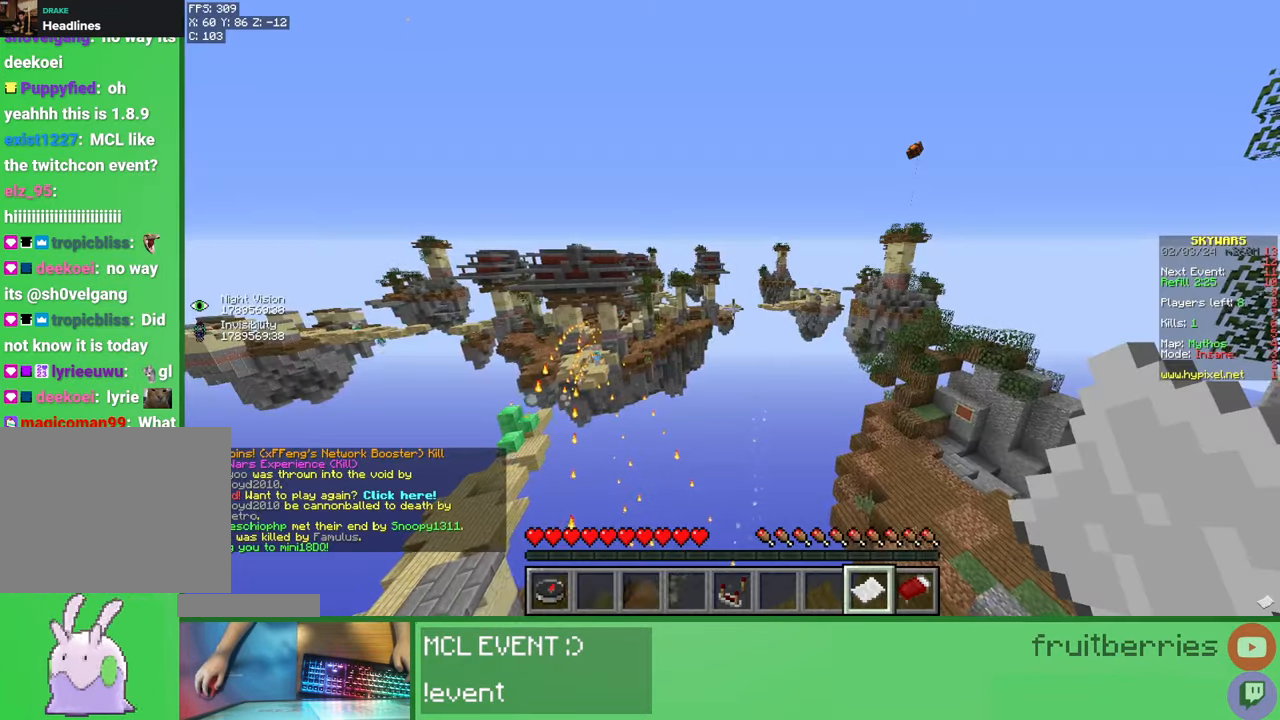
{"keys": [], "mouse": [], "events": [[250, "mouse_right", "down"], [350, "mouse_right", "up"]]}
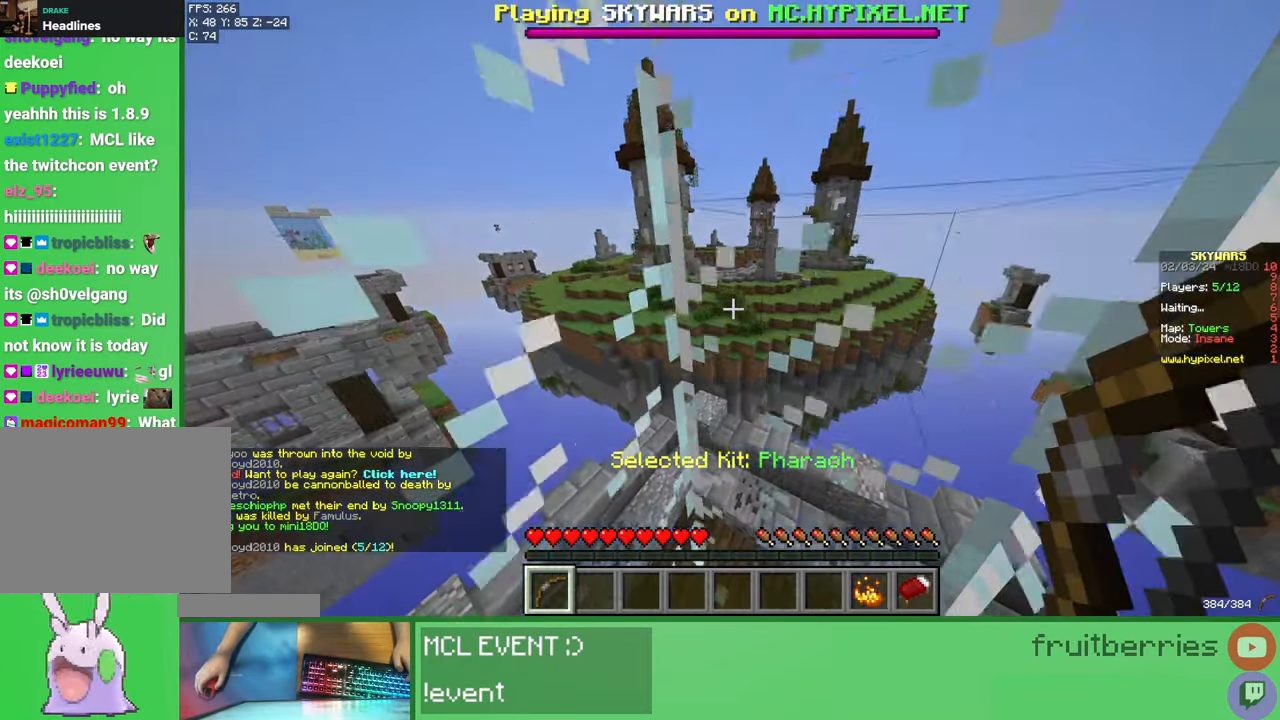
{"keys": [], "mouse": [], "events": []}
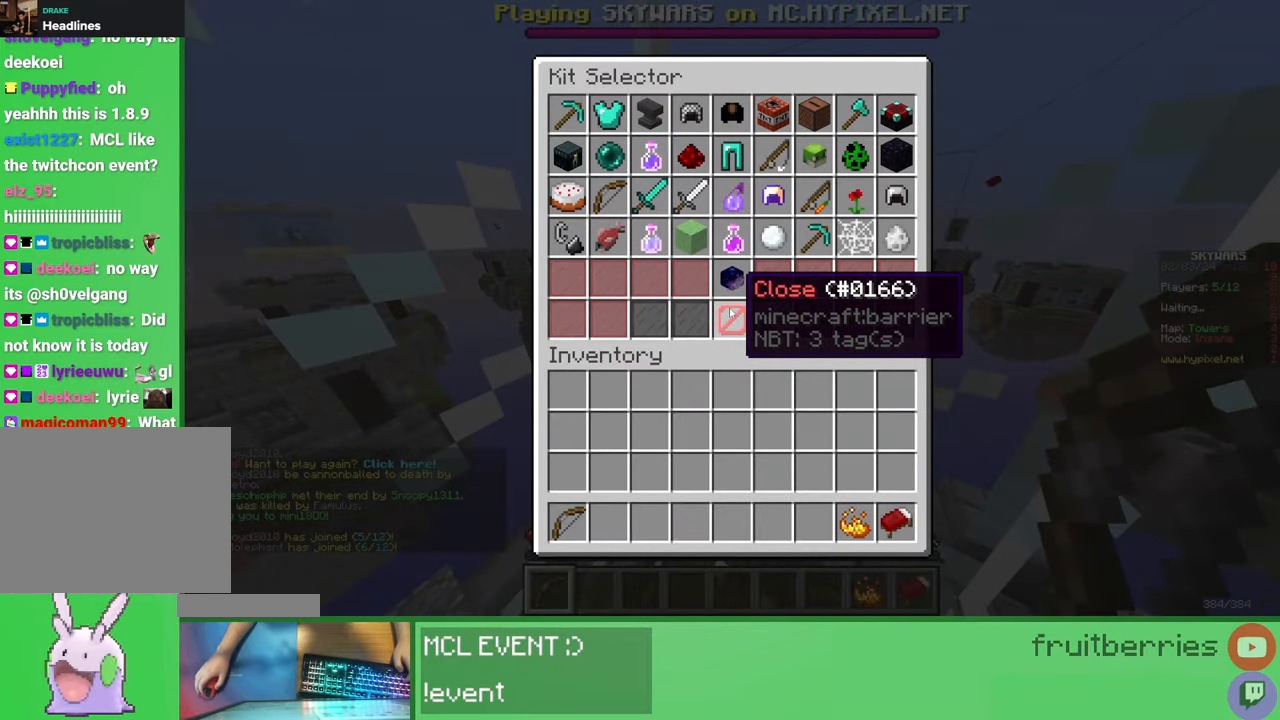
{"keys": [], "mouse": [], "events": []}
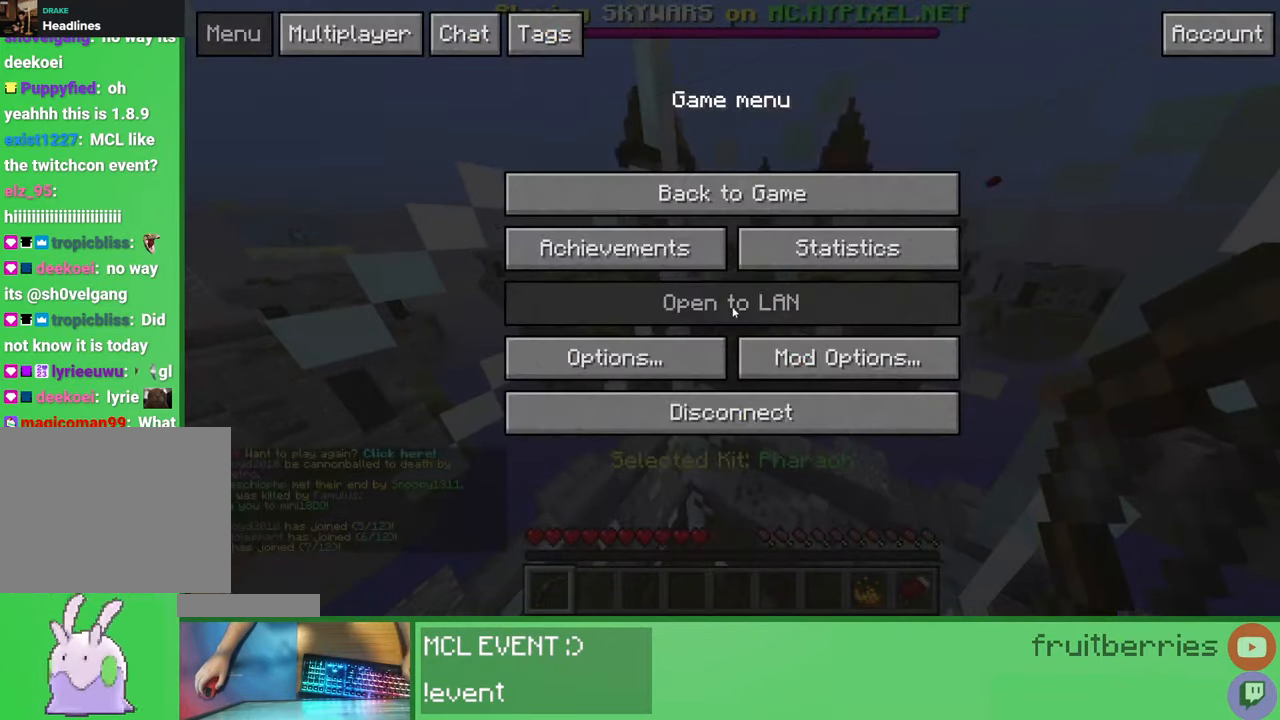
{"keys": [], "mouse": [], "events": []}
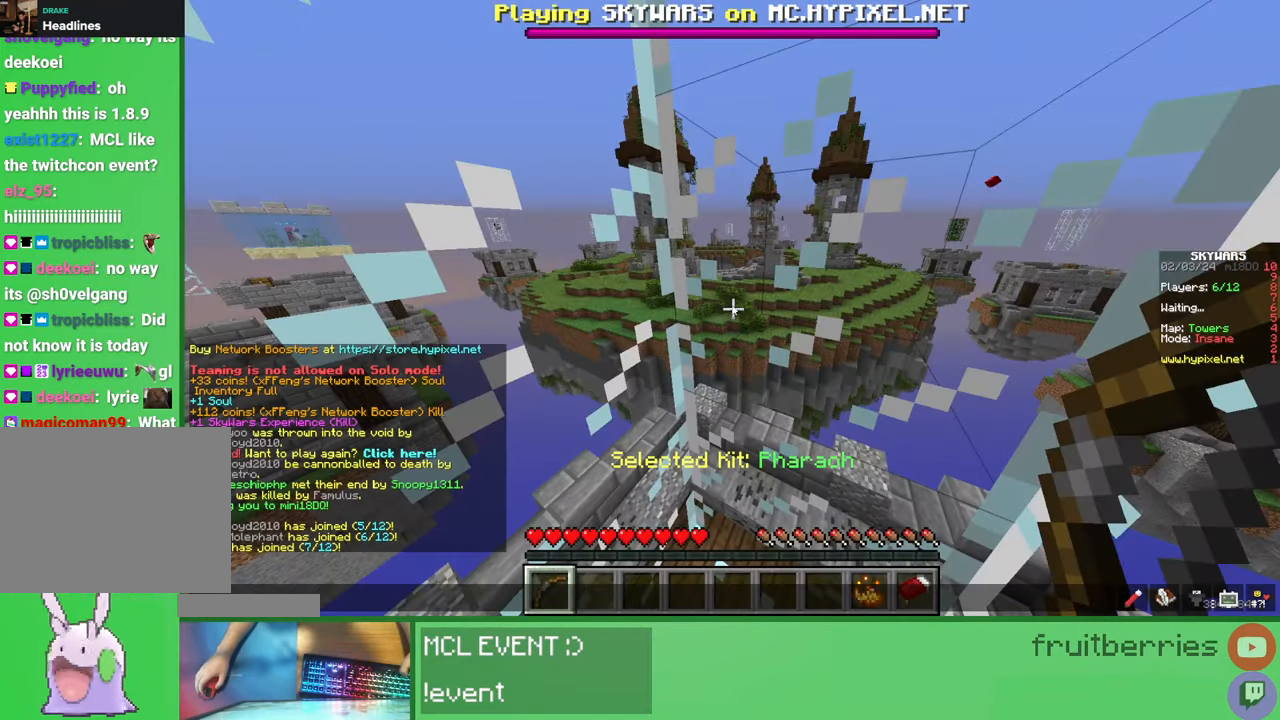
{"keys": [], "mouse": [], "events": []}
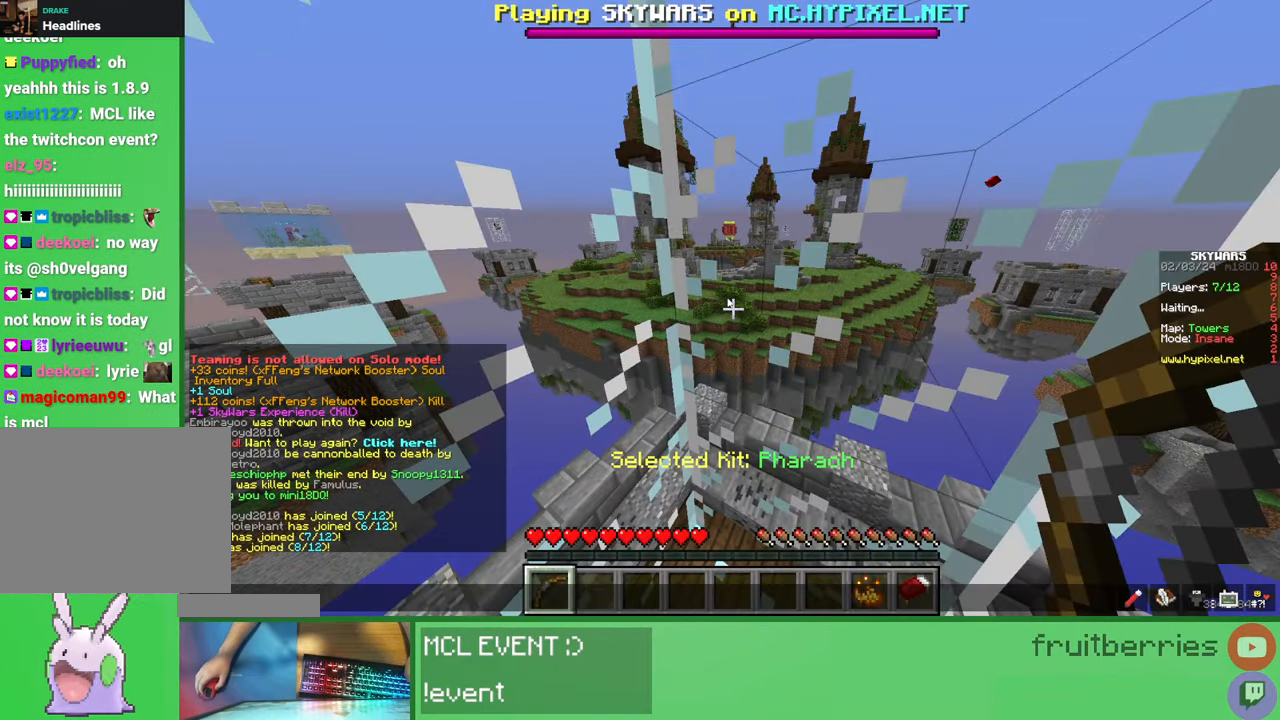
{"keys": [], "mouse": [], "events": []}
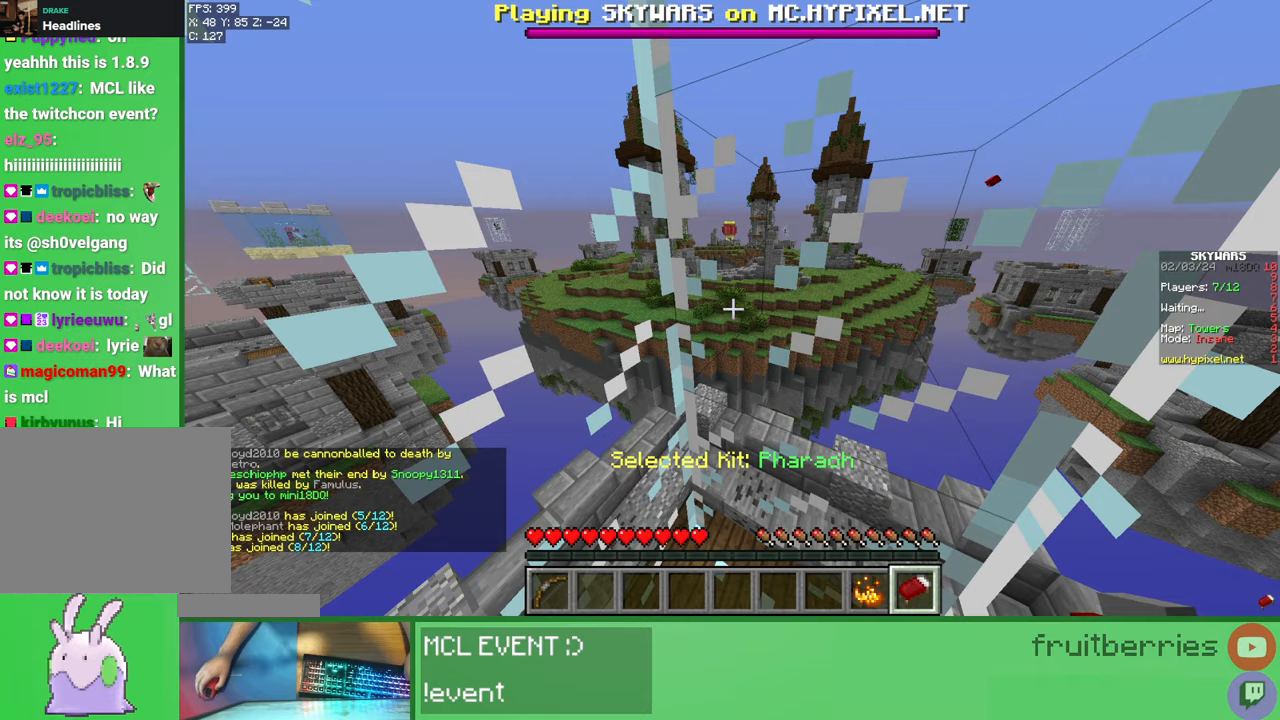
{"keys": [], "mouse": [], "events": [[117, "mouse_left", "down"], [367, "mouse_left", "up"]]}
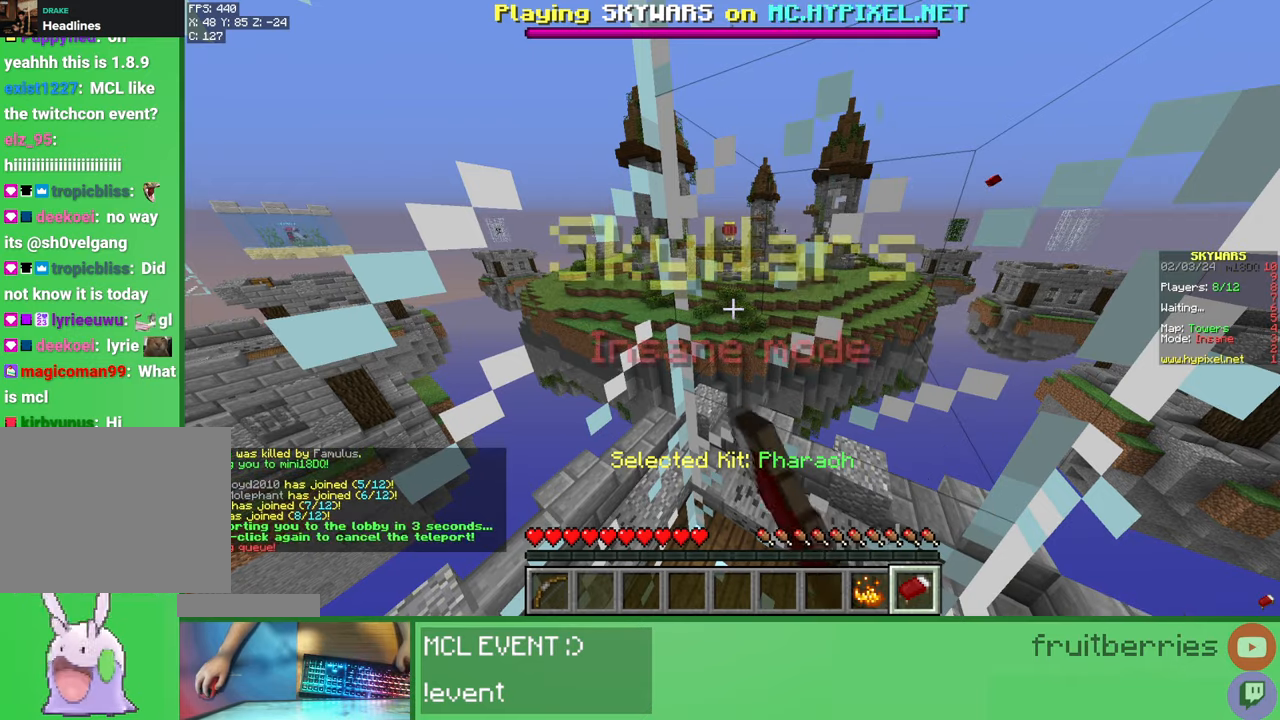
{"keys": [], "mouse": [], "events": []}
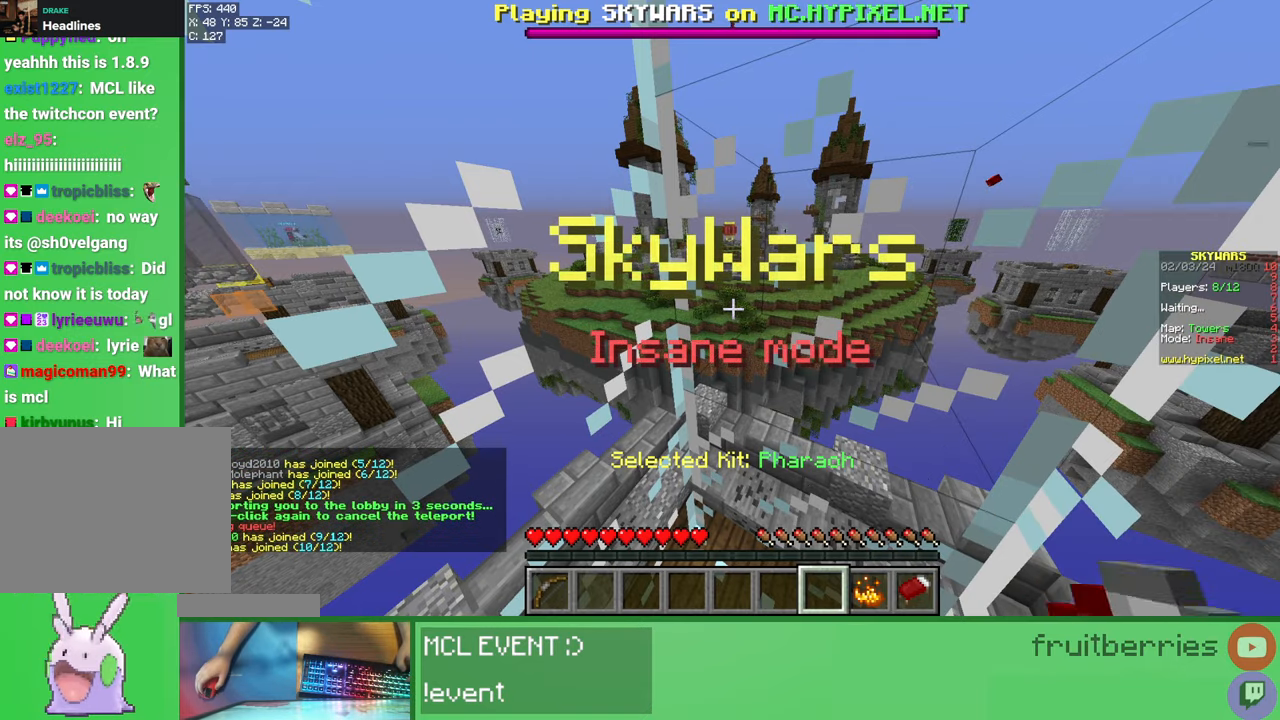
{"keys": [], "mouse": [], "events": [[133, "space", "down"], [417, "space", "up"]]}
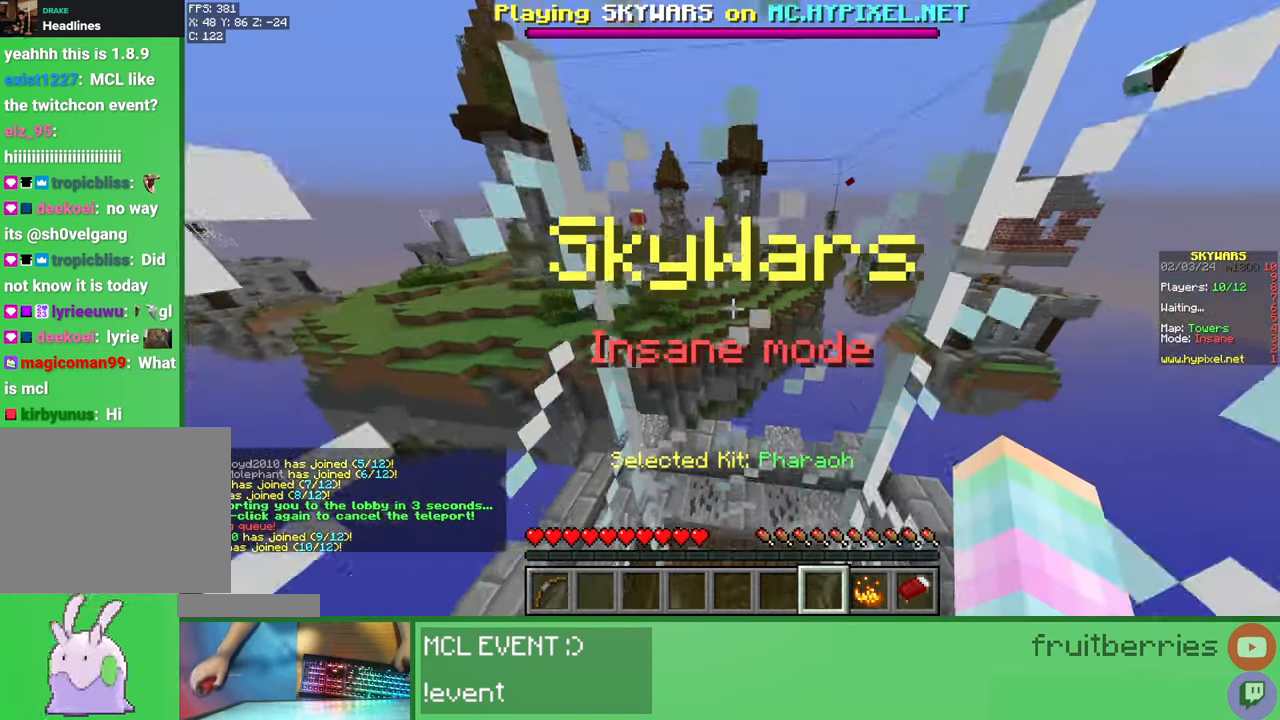
{"keys": ["a"], "mouse": [], "events": [[150, "a", "down"]]}
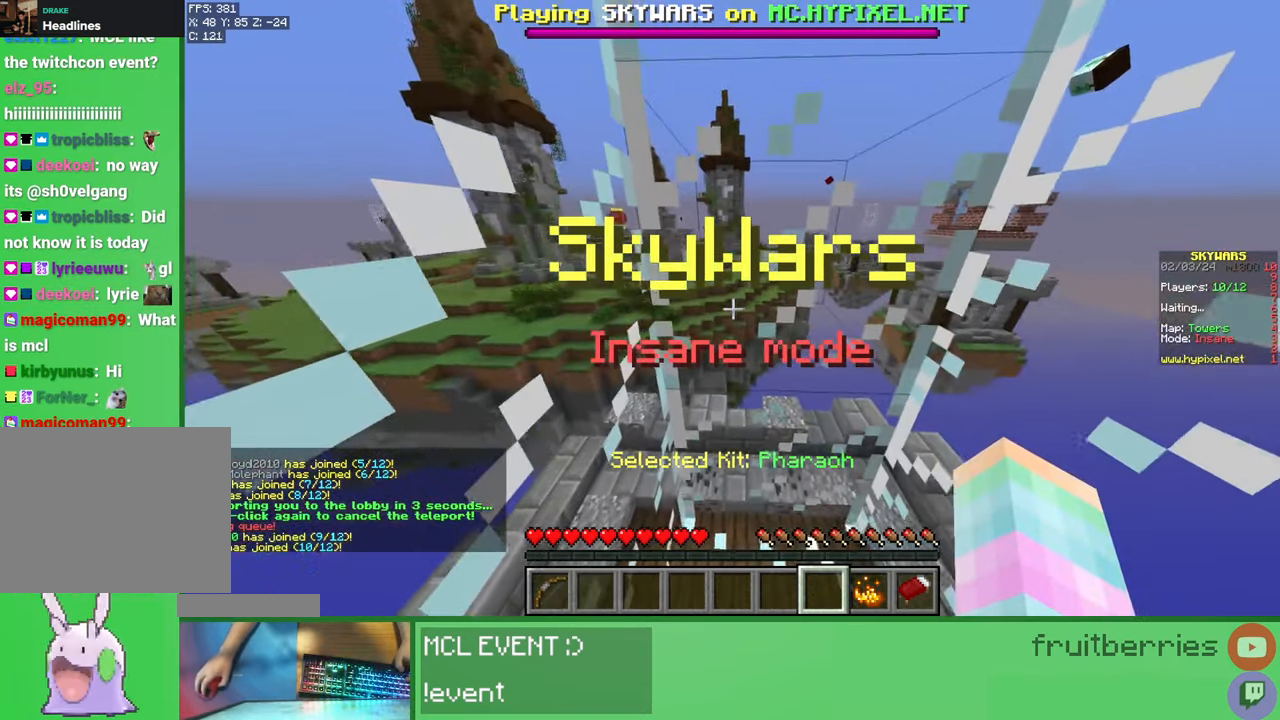
{"keys": ["a"], "mouse": [], "events": []}
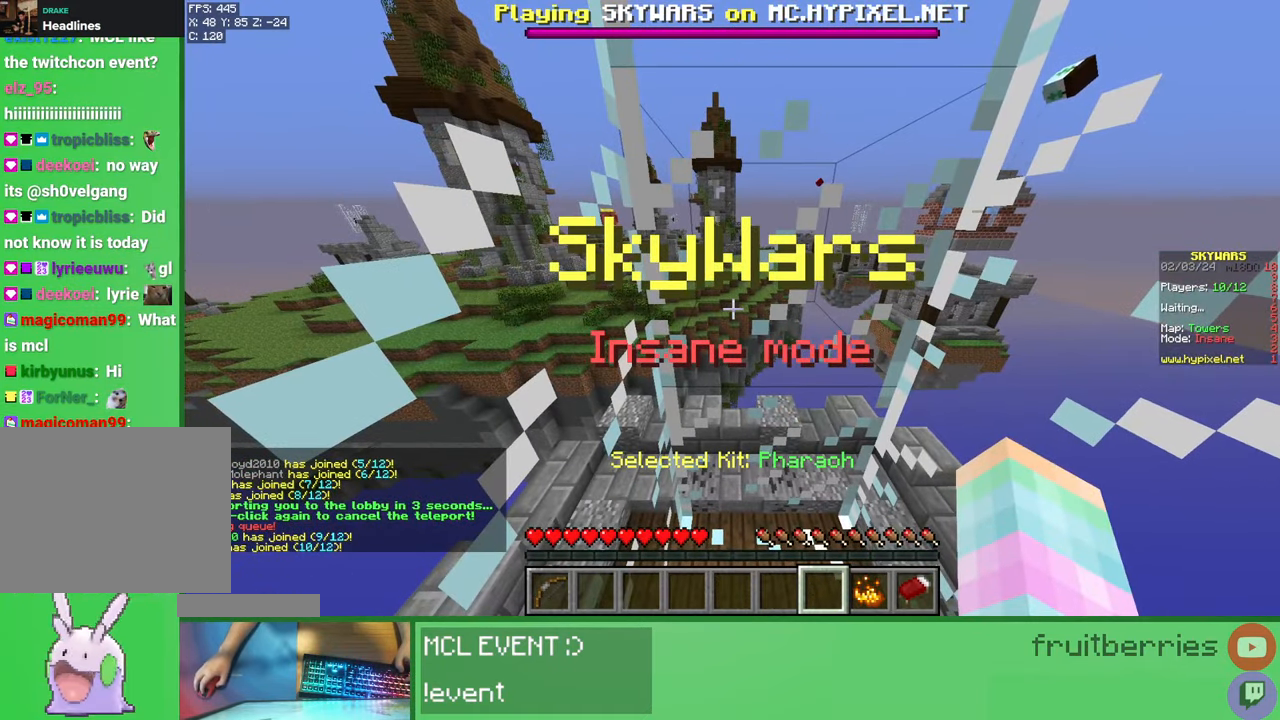
{"keys": [], "mouse": [], "events": [[17, "a", "up"]]}